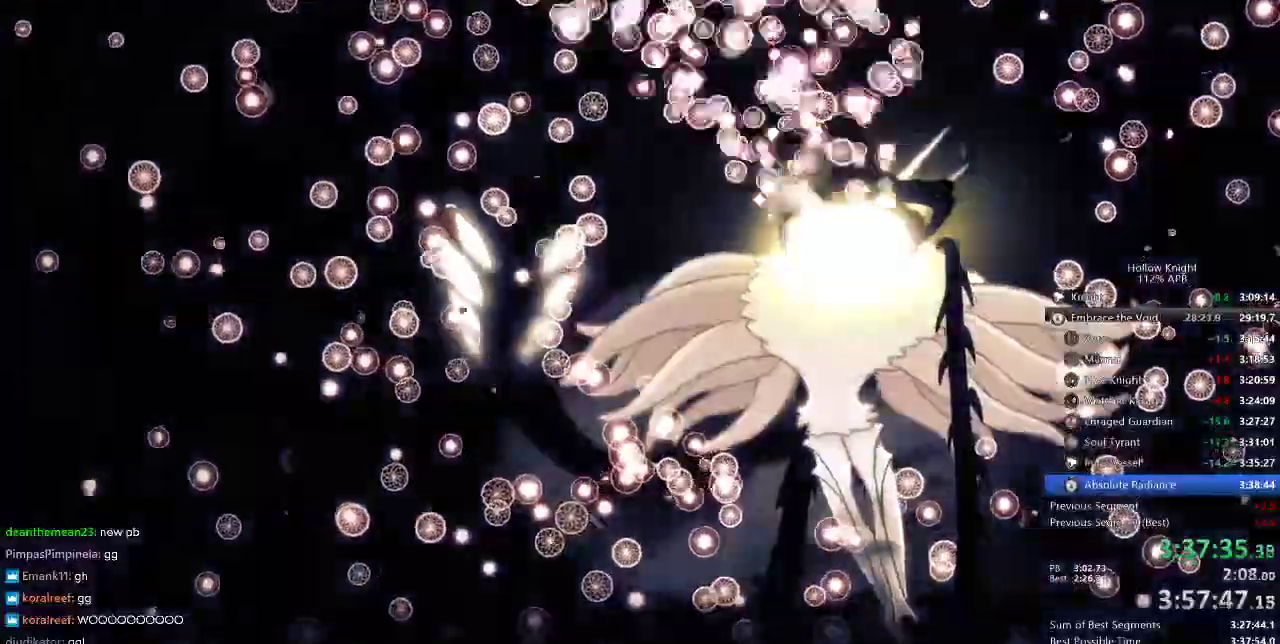
Gameplay with keyboard; each line is a JSON object with the keys held at the frame after it. "events" lists presses ("down") and releases ("up") of "cdash", "dash", "dnail", "down", "heal", "inv", "jump", "left", "nail", "right", "spell" and "up" between this image and that frame as [ms after this image, input, new state], when the widget could be followed in between. No other keys are recorded. Mouse input is not recorded. Key names are as the overlay labels them; some are game actions (e.g. jump) rather than physical keys.
{"keys": ["nail"], "events": [[33, "nail", "up"], [83, "nail", "down"], [166, "nail", "up"], [216, "nail", "down"], [266, "nail", "up"], [366, "nail", "down"], [416, "nail", "up"], [466, "nail", "down"]]}
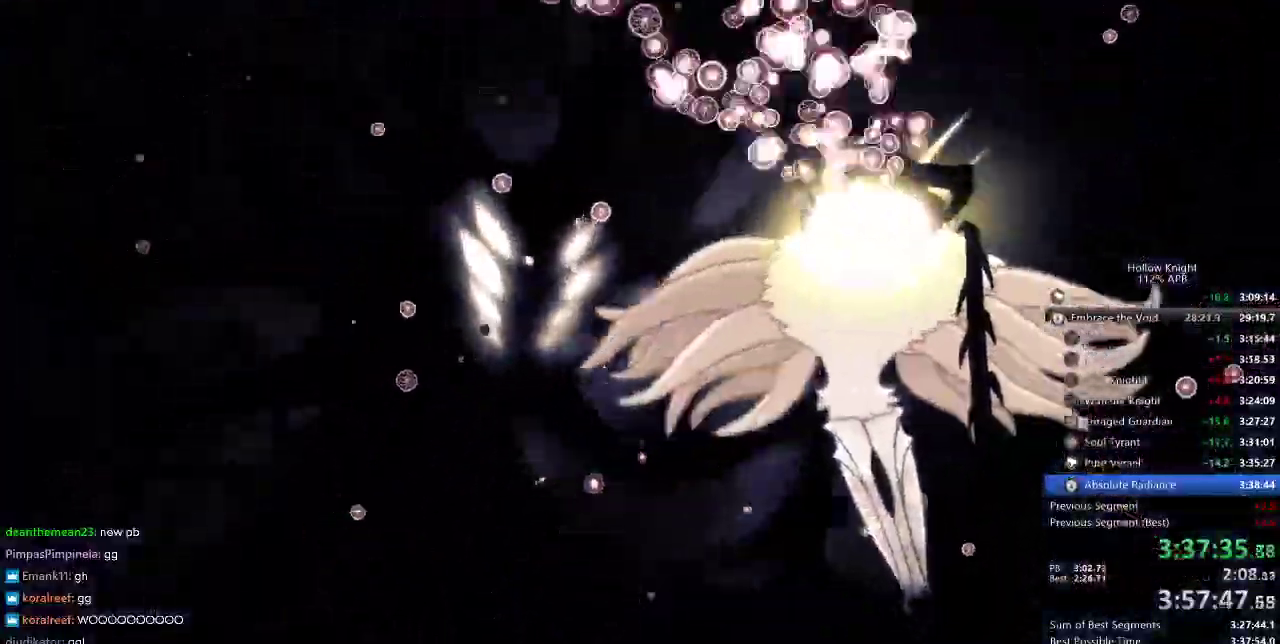
{"keys": ["nail"], "events": [[50, "nail", "up"], [100, "nail", "down"], [150, "nail", "up"], [233, "nail", "down"], [283, "nail", "up"], [333, "nail", "down"], [383, "nail", "up"], [466, "nail", "down"]]}
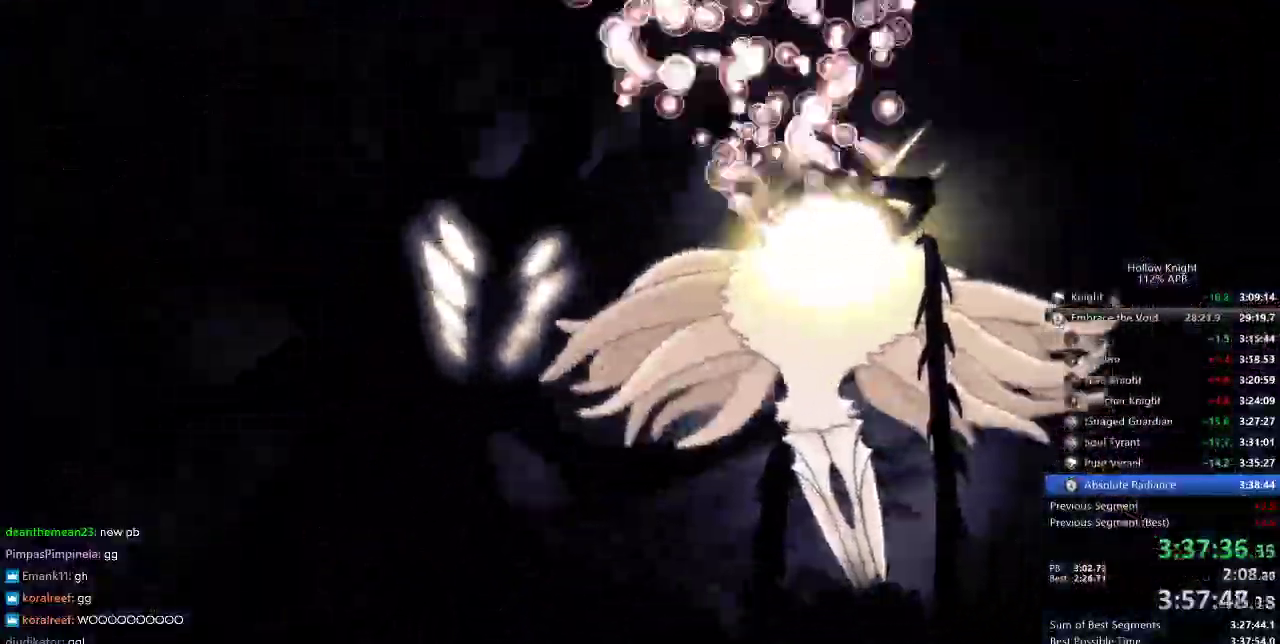
{"keys": ["nail"], "events": [[16, "nail", "up"], [83, "nail", "down"], [166, "nail", "up"], [200, "nail", "down"], [250, "nail", "up"], [350, "nail", "down"], [400, "nail", "up"], [433, "nail", "down"]]}
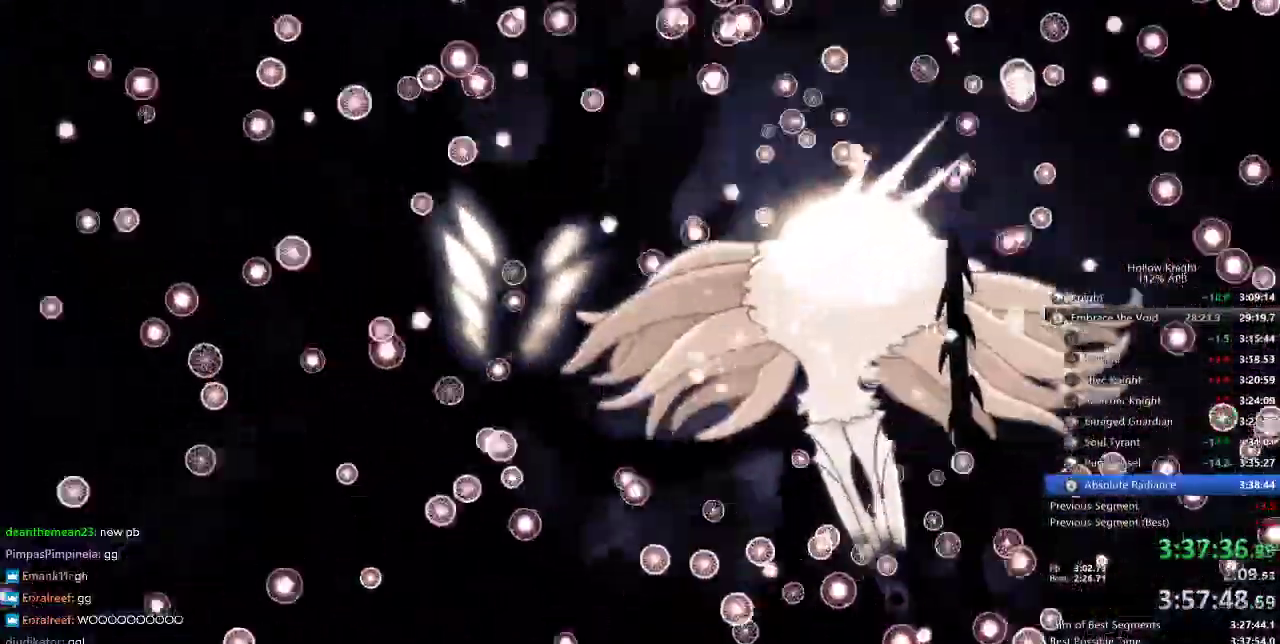
{"keys": [], "events": [[33, "nail", "up"], [83, "nail", "down"], [133, "nail", "up"], [216, "nail", "down"], [266, "nail", "up"], [316, "nail", "down"], [400, "nail", "up"], [450, "nail", "down"], [500, "nail", "up"]]}
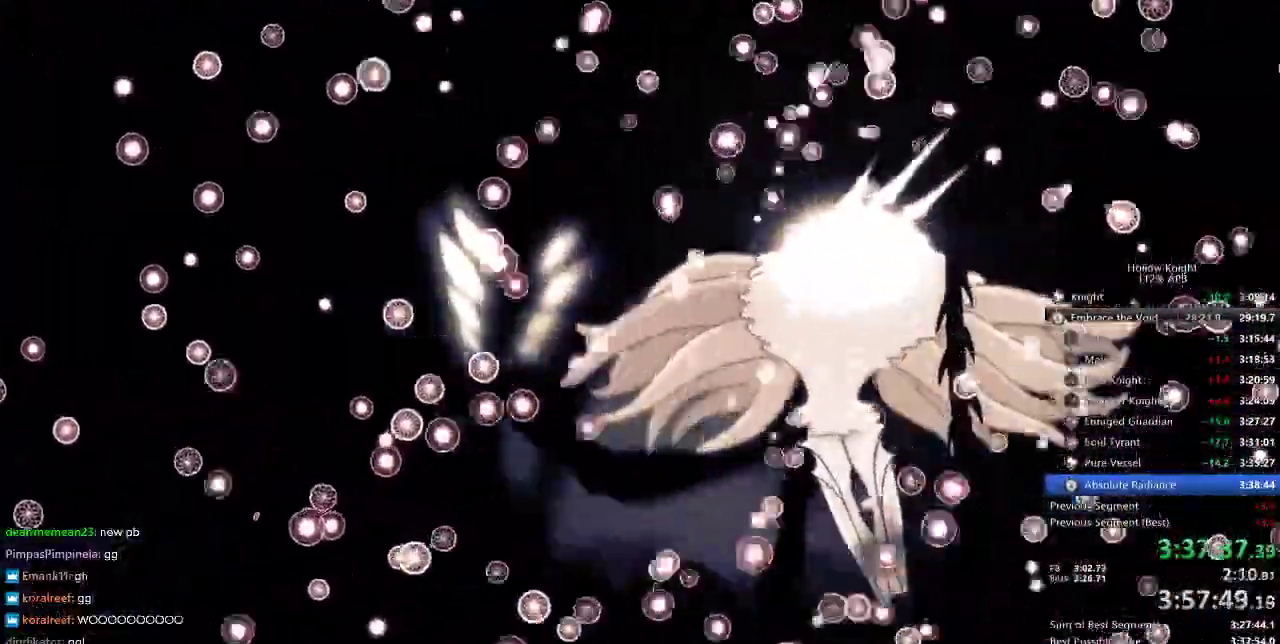
{"keys": ["nail"], "events": [[100, "nail", "down"], [150, "nail", "up"], [383, "nail", "down"], [416, "nail", "up"], [466, "nail", "down"]]}
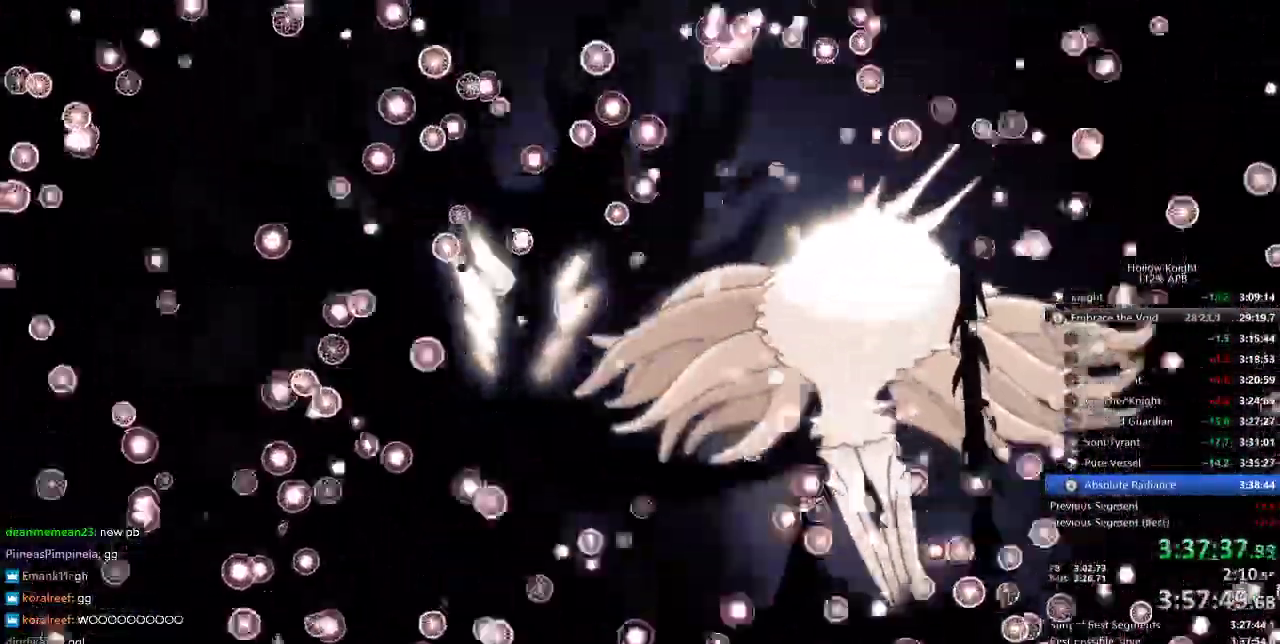
{"keys": ["nail"], "events": [[16, "nail", "up"], [133, "nail", "down"], [150, "nail", "up"], [266, "nail", "down"], [300, "nail", "up"], [366, "nail", "down"], [400, "nail", "up"], [500, "nail", "down"]]}
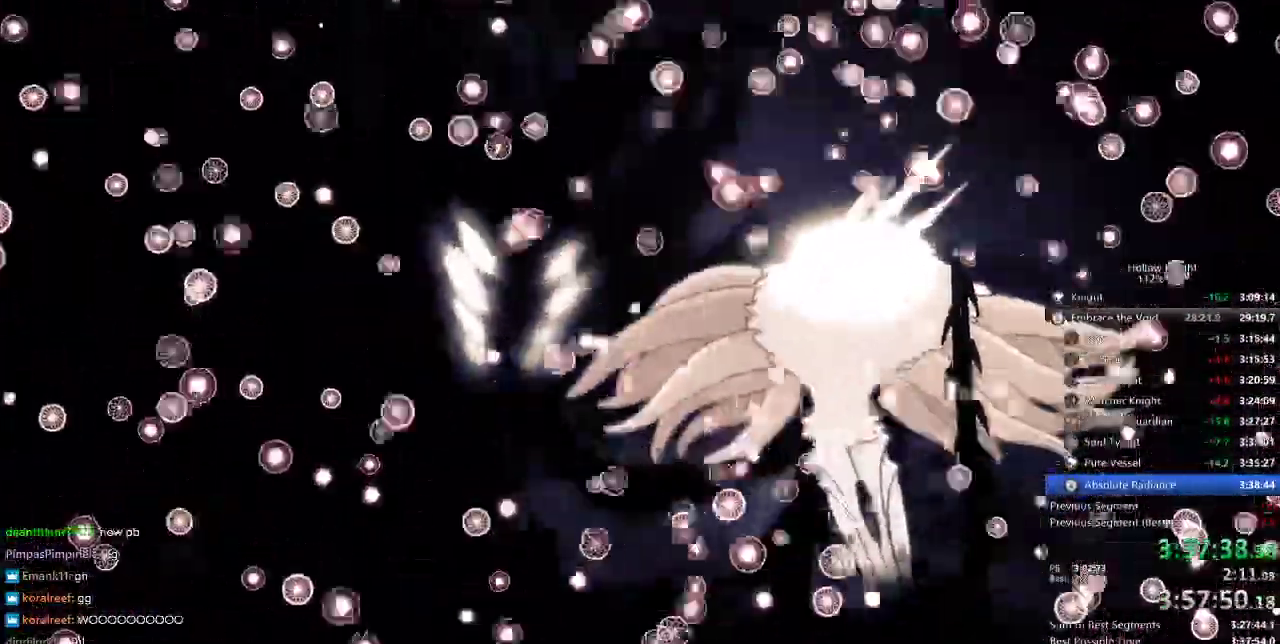
{"keys": [], "events": [[50, "nail", "up"], [100, "nail", "down"], [200, "nail", "up"], [250, "nail", "down"], [283, "nail", "up"], [383, "nail", "down"], [433, "nail", "up"]]}
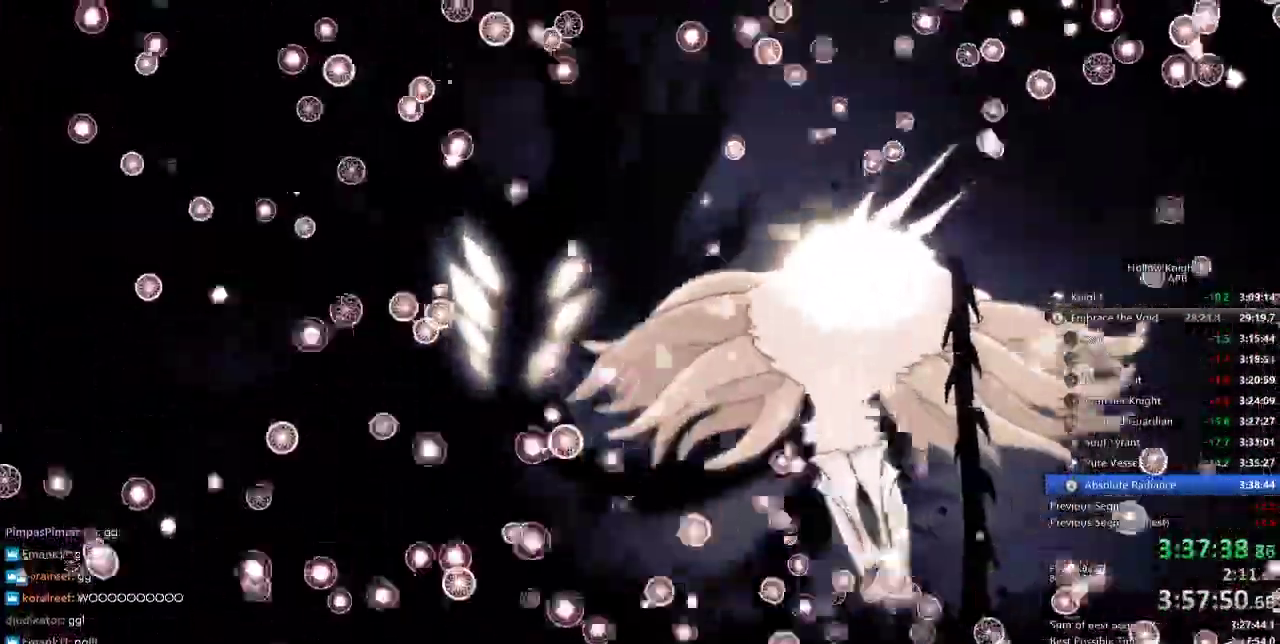
{"keys": [], "events": [[16, "nail", "down"], [66, "nail", "up"], [116, "nail", "down"], [216, "nail", "up"], [250, "nail", "down"], [300, "nail", "up"], [400, "nail", "down"], [433, "nail", "up"]]}
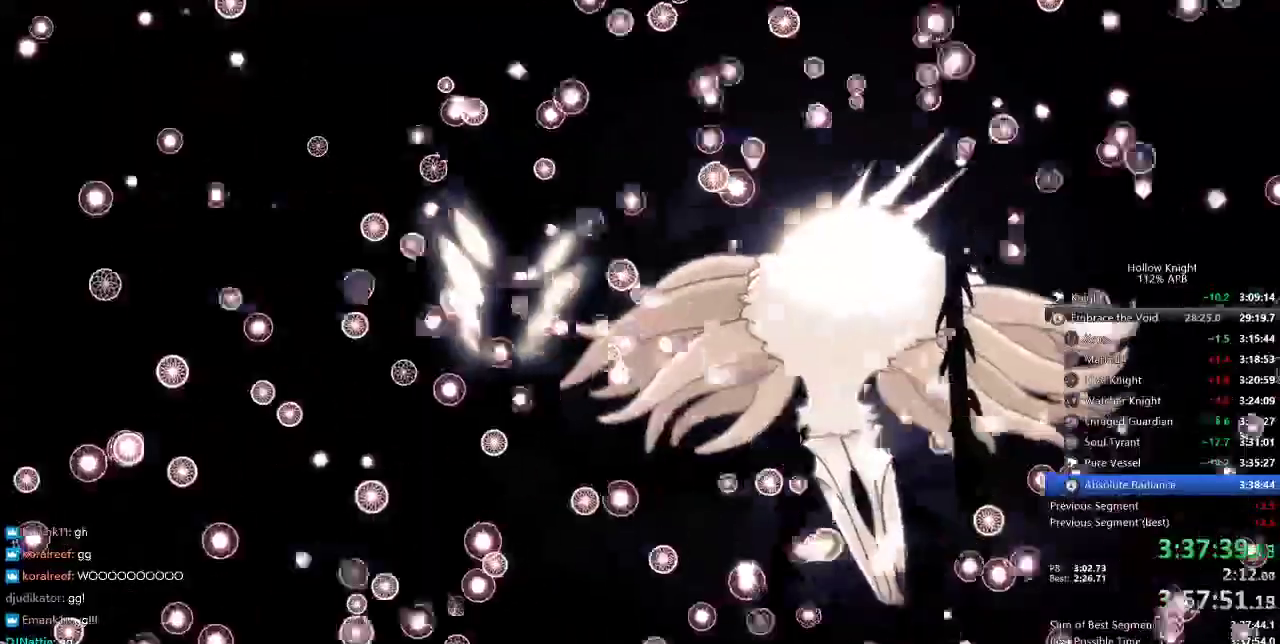
{"keys": [], "events": [[33, "nail", "down"], [83, "nail", "up"], [116, "nail", "down"], [216, "nail", "up"], [266, "nail", "down"], [366, "nail", "up"], [400, "nail", "down"], [450, "nail", "up"]]}
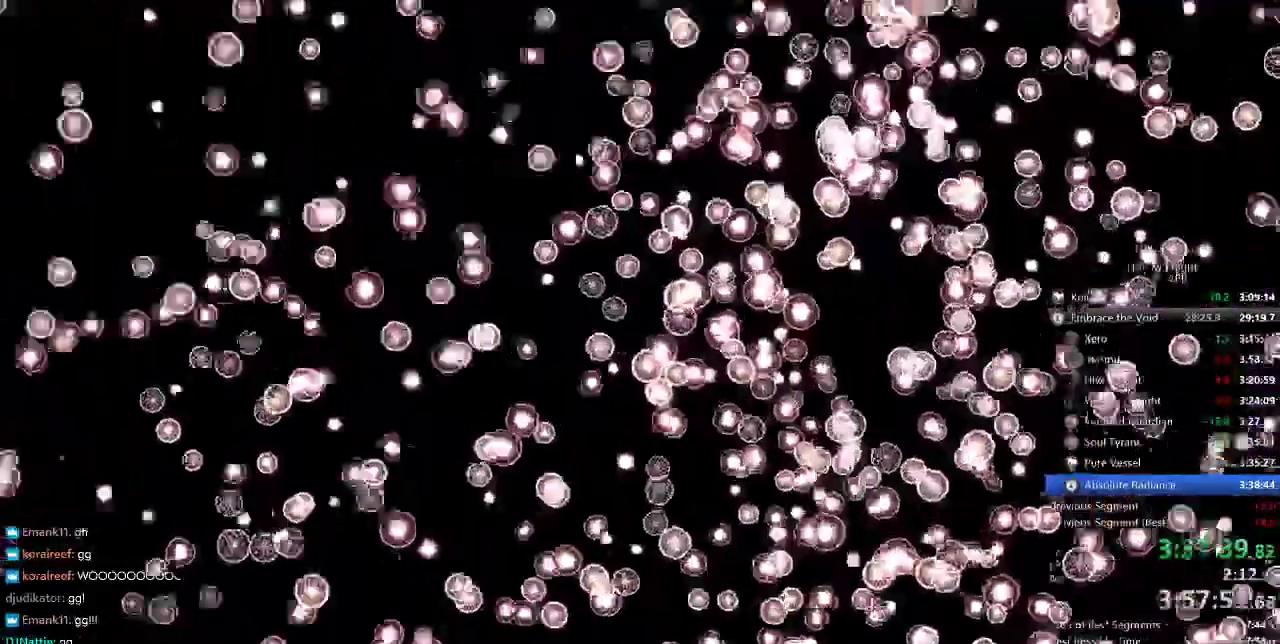
{"keys": [], "events": [[50, "nail", "down"], [100, "nail", "up"], [166, "nail", "down"], [250, "nail", "up"], [283, "nail", "down"], [333, "nail", "up"], [416, "nail", "down"], [483, "nail", "up"]]}
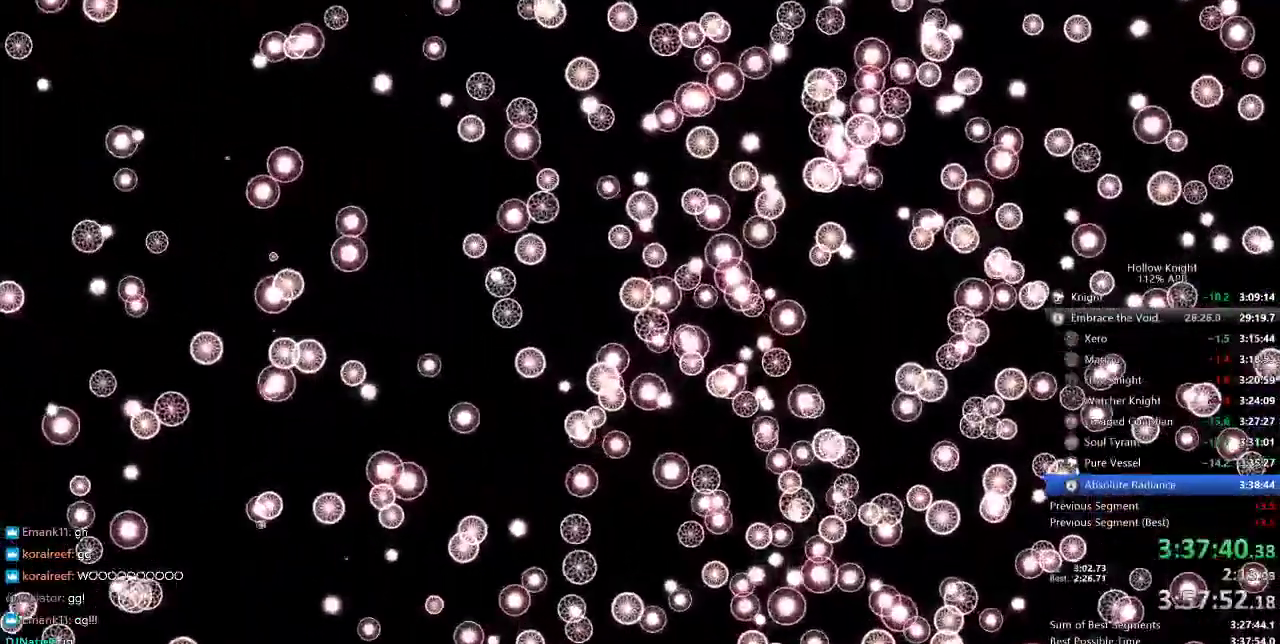
{"keys": [], "events": [[66, "nail", "down"], [100, "nail", "up"], [216, "nail", "down"], [250, "nail", "up"], [350, "nail", "down"], [383, "nail", "up"], [433, "nail", "down"], [483, "nail", "up"]]}
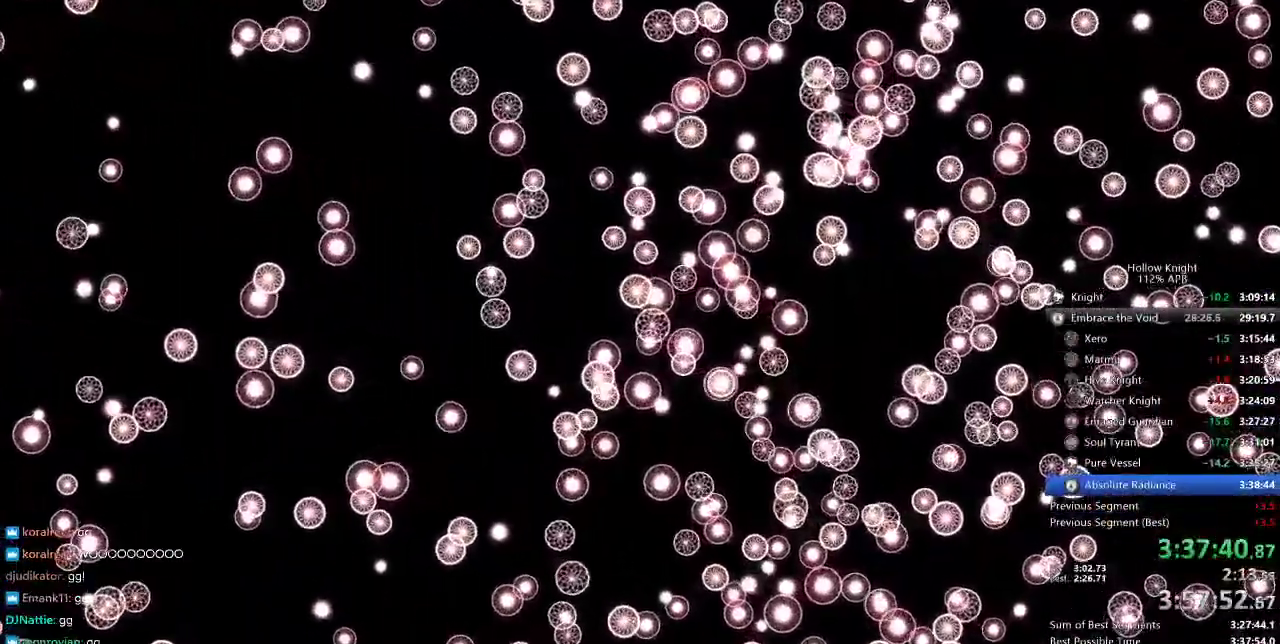
{"keys": [], "events": [[83, "nail", "down"], [133, "nail", "up"], [216, "nail", "down"], [250, "nail", "up"], [300, "nail", "down"], [350, "nail", "up"], [450, "nail", "down"], [500, "nail", "up"]]}
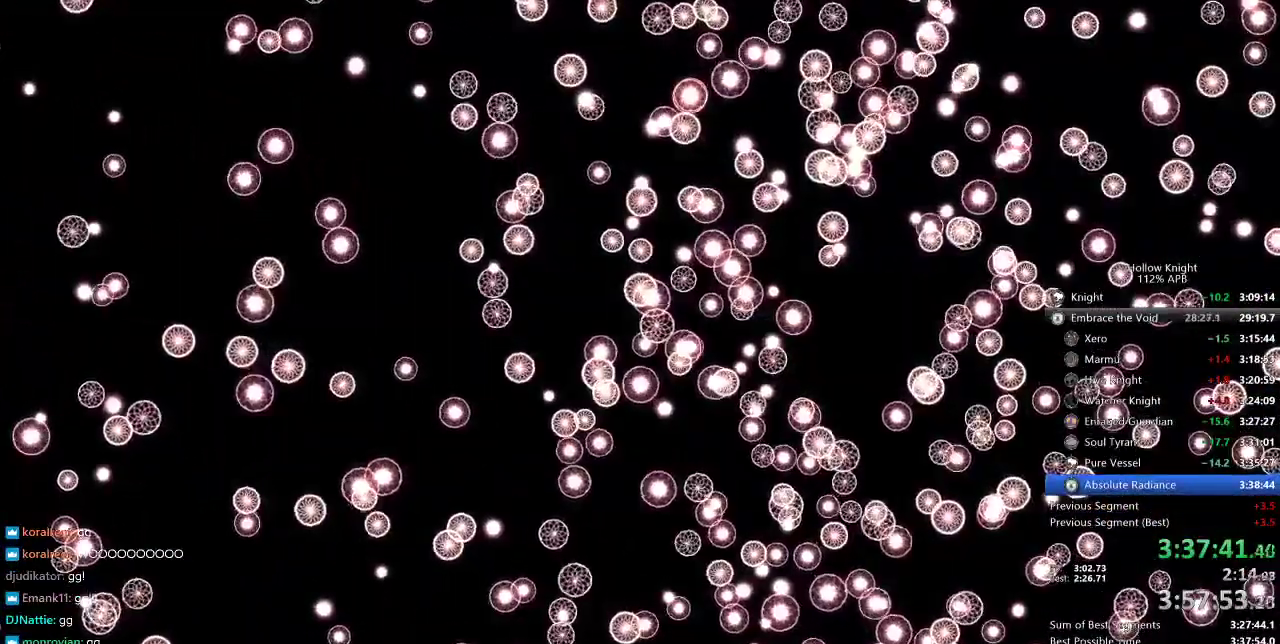
{"keys": ["nail"], "events": [[83, "nail", "down"], [133, "nail", "up"], [183, "nail", "down"], [266, "nail", "up"], [333, "nail", "down"], [383, "nail", "up"], [416, "nail", "down"]]}
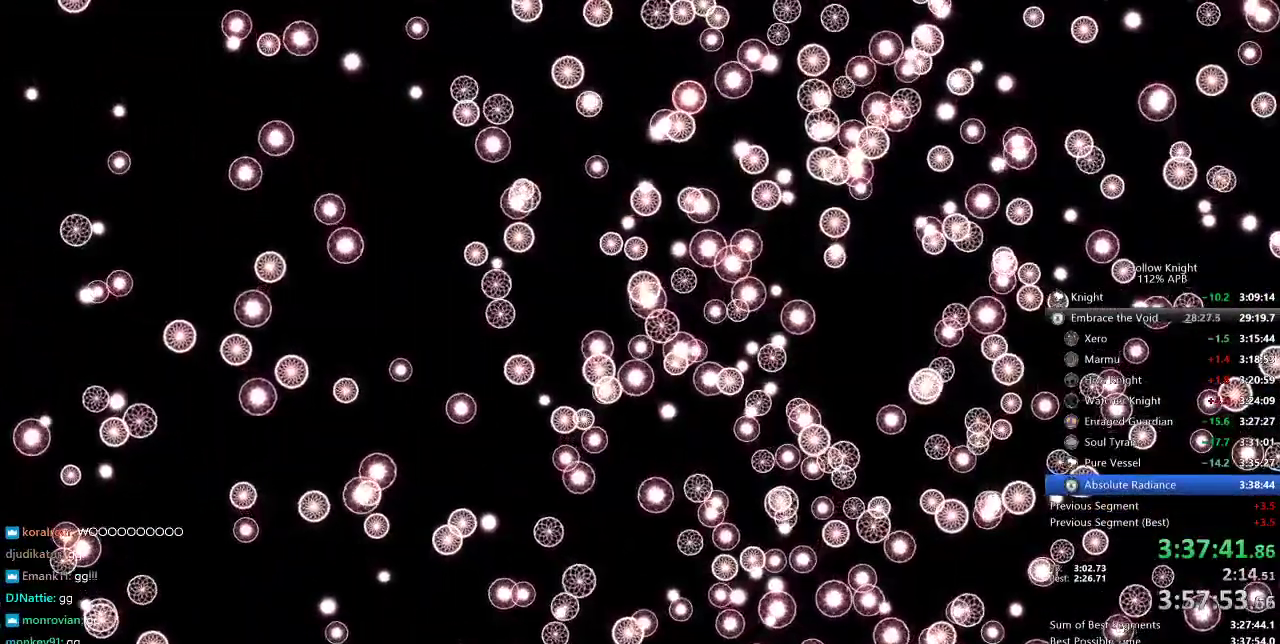
{"keys": [], "events": [[33, "nail", "up"], [83, "nail", "down"], [166, "nail", "up"], [200, "nail", "down"], [250, "nail", "up"], [300, "nail", "down"], [350, "nail", "up"], [400, "nail", "down"], [483, "nail", "up"]]}
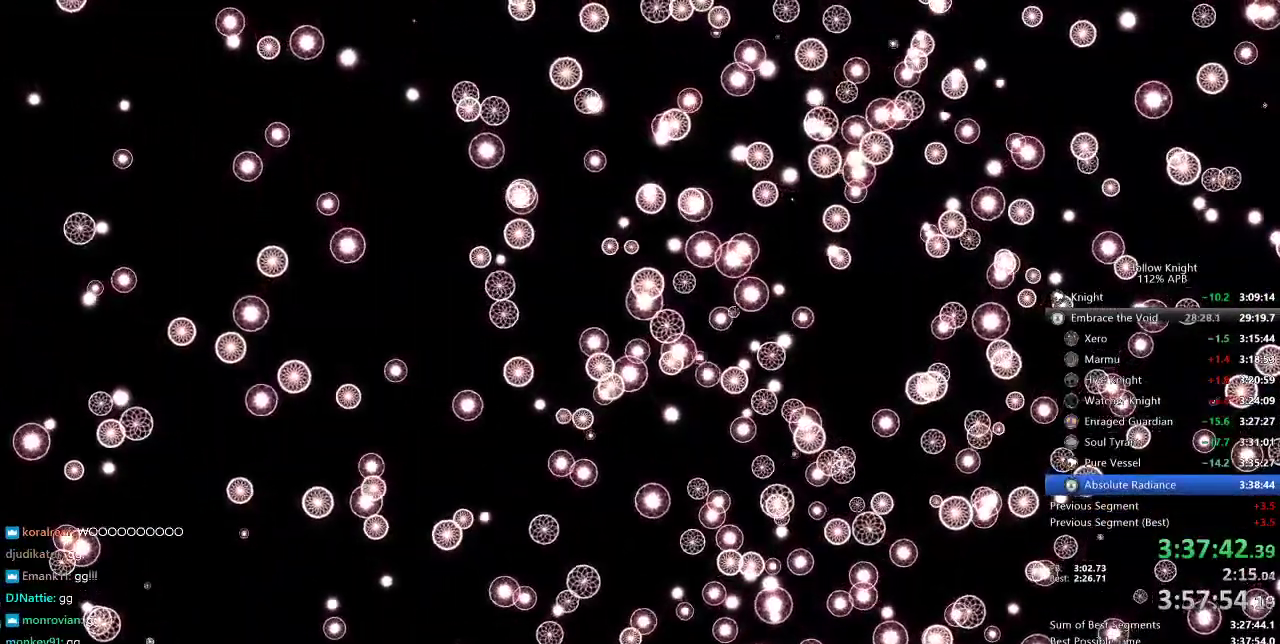
{"keys": ["nail"], "events": [[50, "nail", "down"], [83, "nail", "up"], [133, "nail", "down"], [216, "nail", "up"], [266, "nail", "down"], [316, "nail", "up"], [383, "nail", "down"], [450, "nail", "up"], [500, "nail", "down"]]}
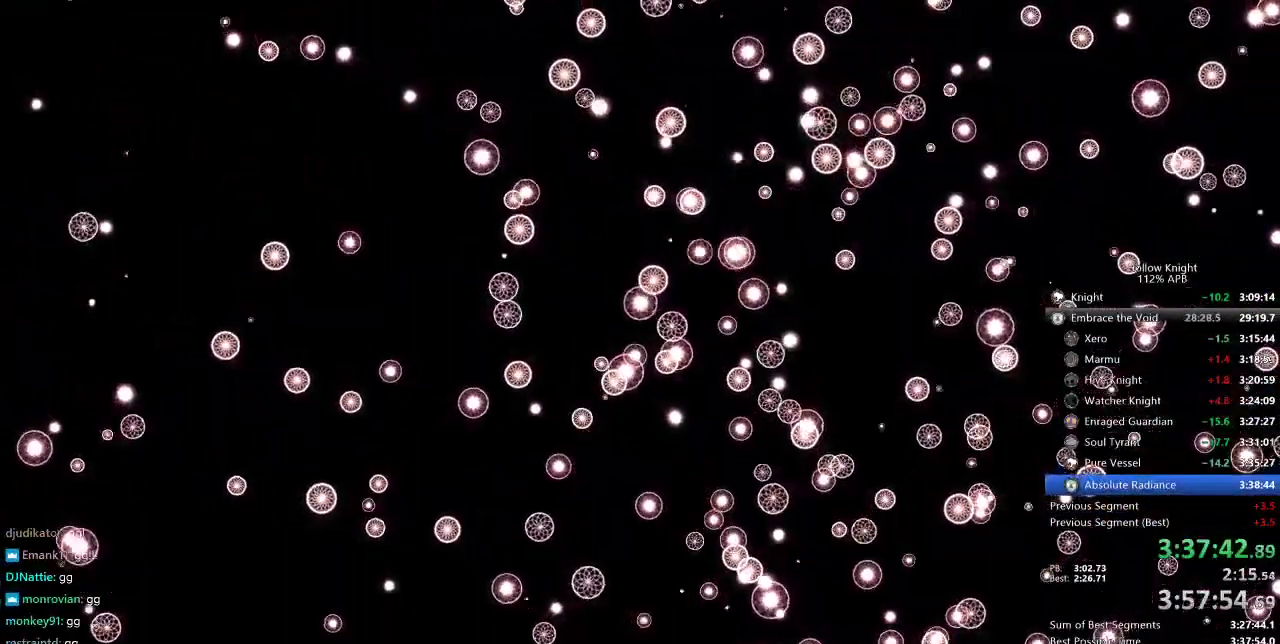
{"keys": ["nail"], "events": [[50, "nail", "up"], [100, "nail", "down"], [183, "nail", "up"], [233, "nail", "down"], [283, "nail", "up"], [333, "nail", "down"], [366, "nail", "up"], [466, "nail", "down"]]}
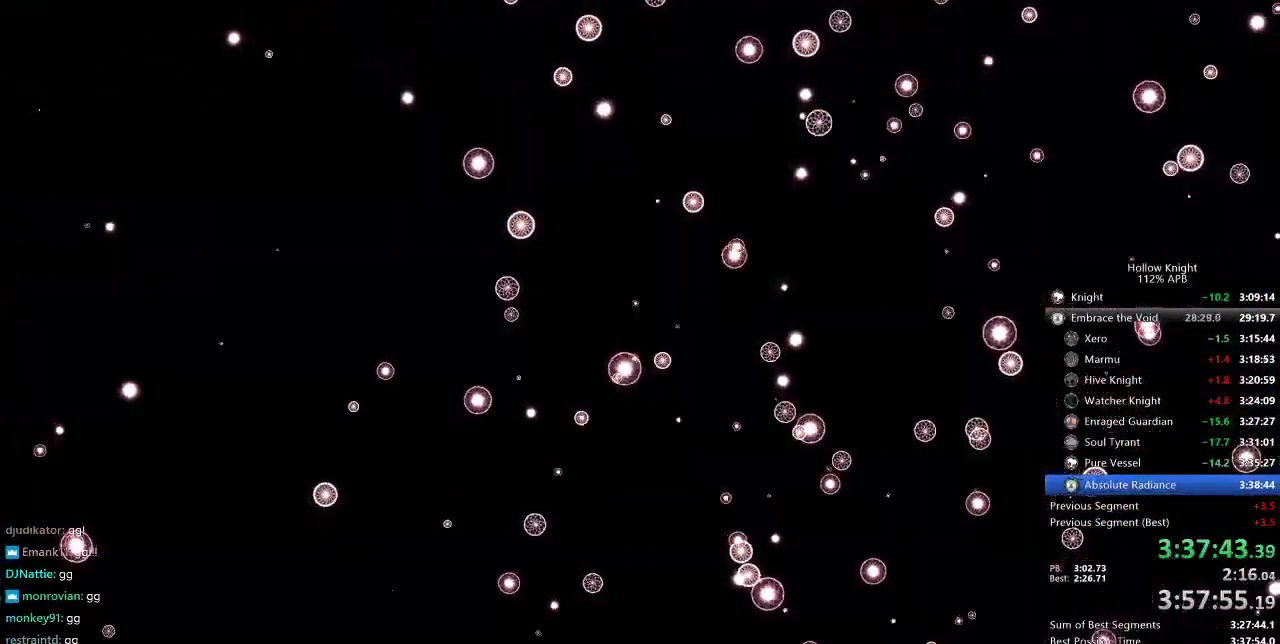
{"keys": [], "events": [[16, "nail", "up"], [66, "nail", "down"], [116, "nail", "up"], [200, "nail", "down"], [250, "nail", "up"], [300, "nail", "down"], [383, "nail", "up"], [433, "nail", "down"], [483, "nail", "up"]]}
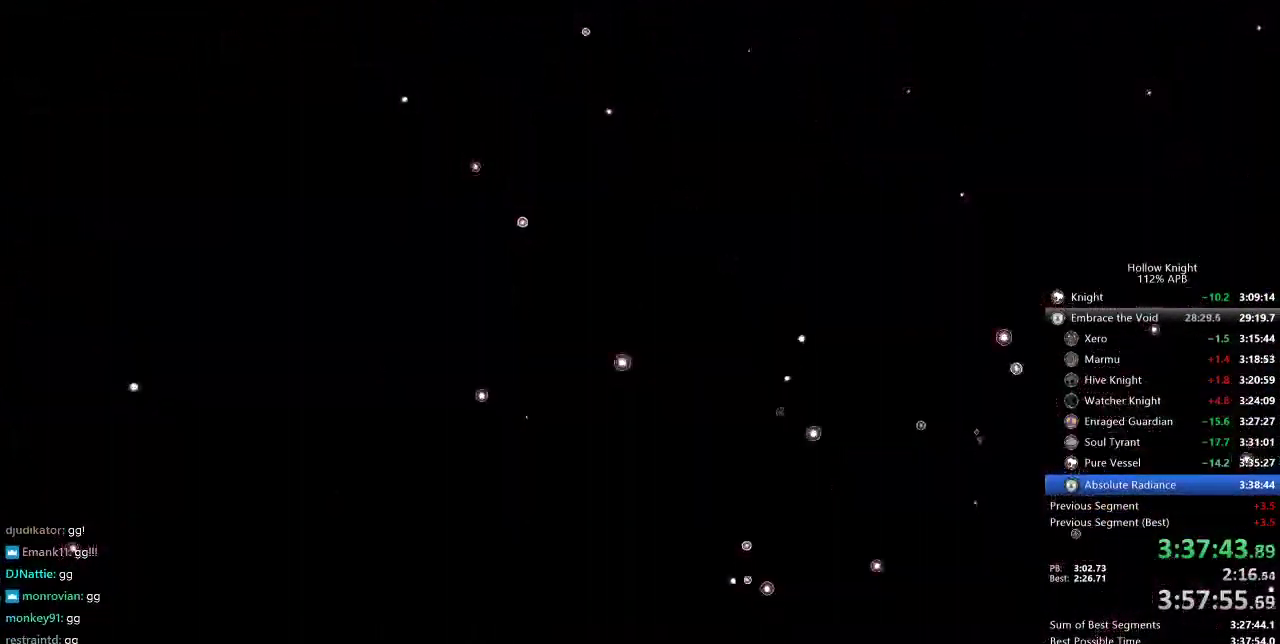
{"keys": [], "events": [[66, "nail", "down"], [133, "nail", "up"], [166, "nail", "down"], [216, "nail", "up"], [300, "nail", "down"], [350, "nail", "up"], [450, "nail", "down"], [483, "nail", "up"]]}
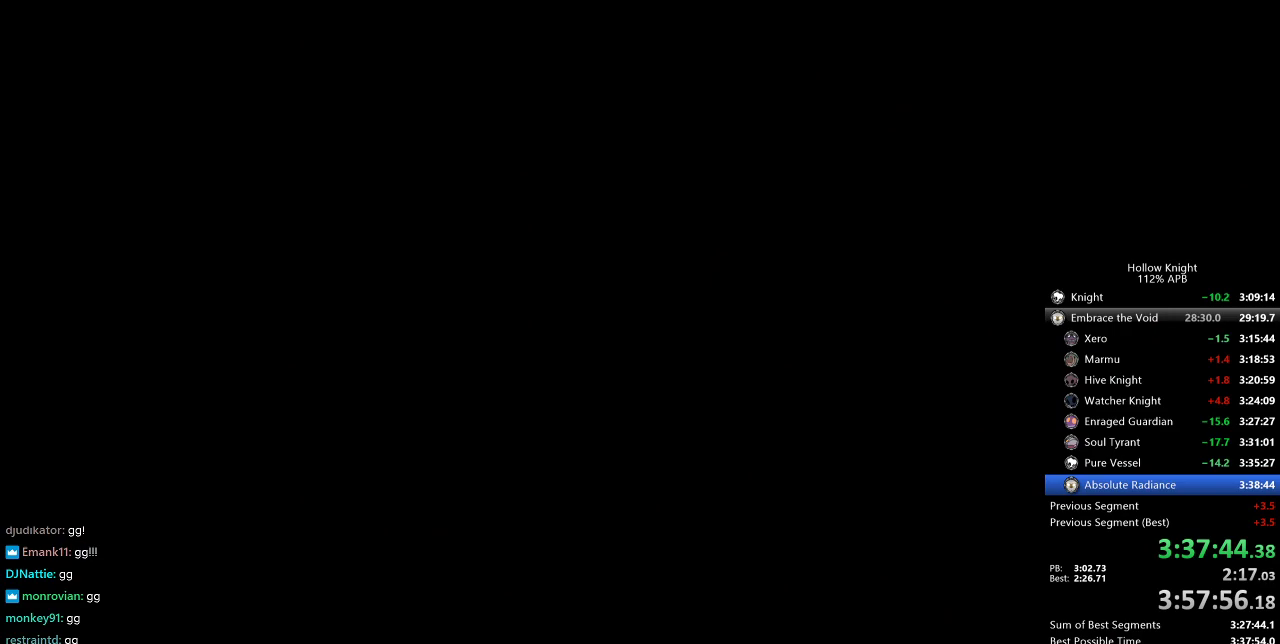
{"keys": [], "events": [[33, "nail", "down"], [83, "nail", "up"], [150, "nail", "down"], [250, "nail", "up"], [283, "nail", "down"], [333, "nail", "up"], [416, "nail", "down"], [466, "nail", "up"]]}
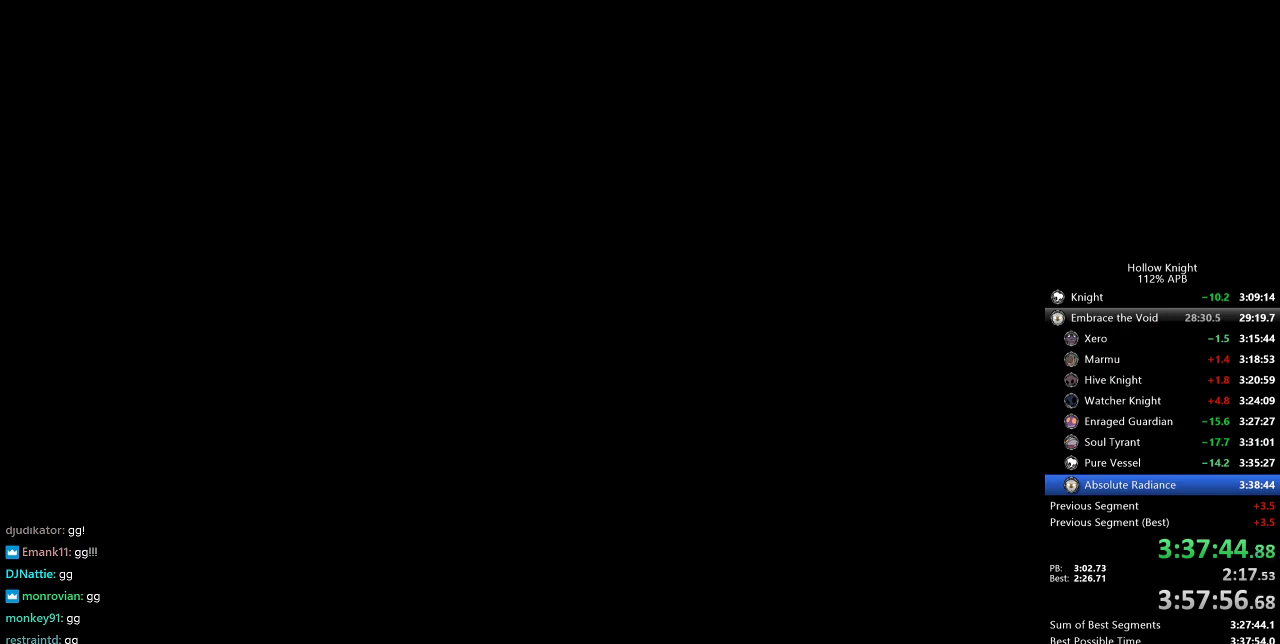
{"keys": [], "events": [[66, "nail", "down"], [116, "nail", "up"], [150, "nail", "down"], [250, "nail", "up"], [300, "nail", "down"], [350, "nail", "up"], [433, "nail", "down"], [483, "nail", "up"]]}
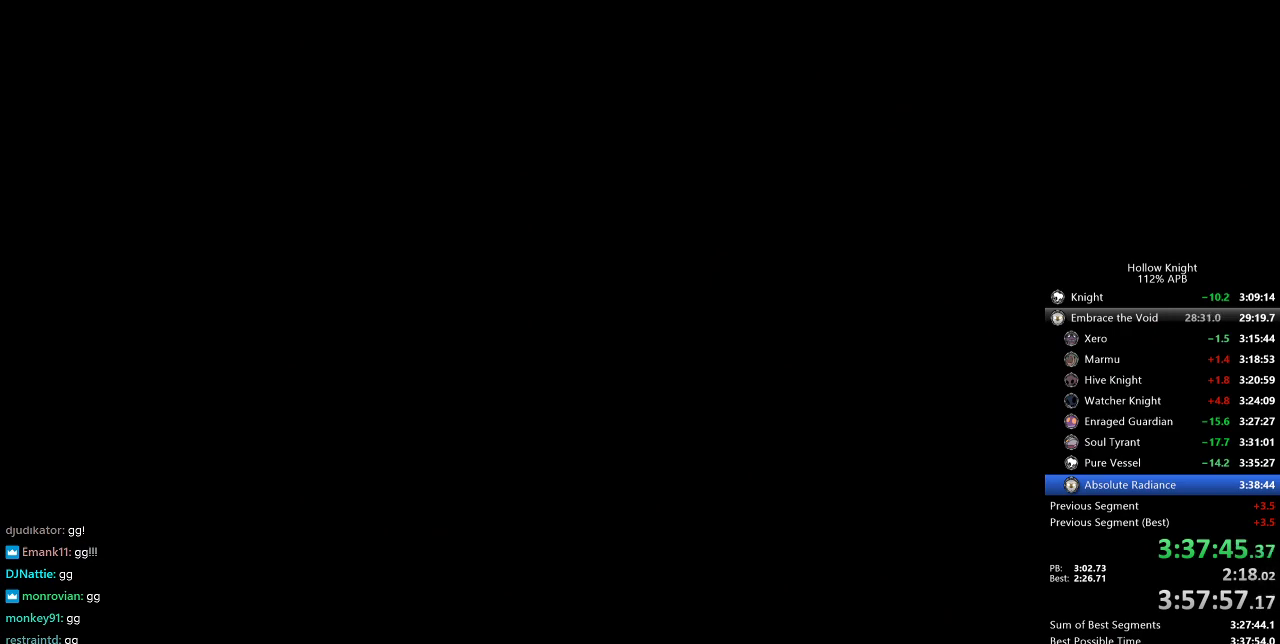
{"keys": [], "events": [[33, "nail", "down"], [83, "nail", "up"], [116, "nail", "down"], [216, "nail", "up"], [266, "nail", "down"], [316, "nail", "up"], [400, "nail", "down"], [450, "nail", "up"]]}
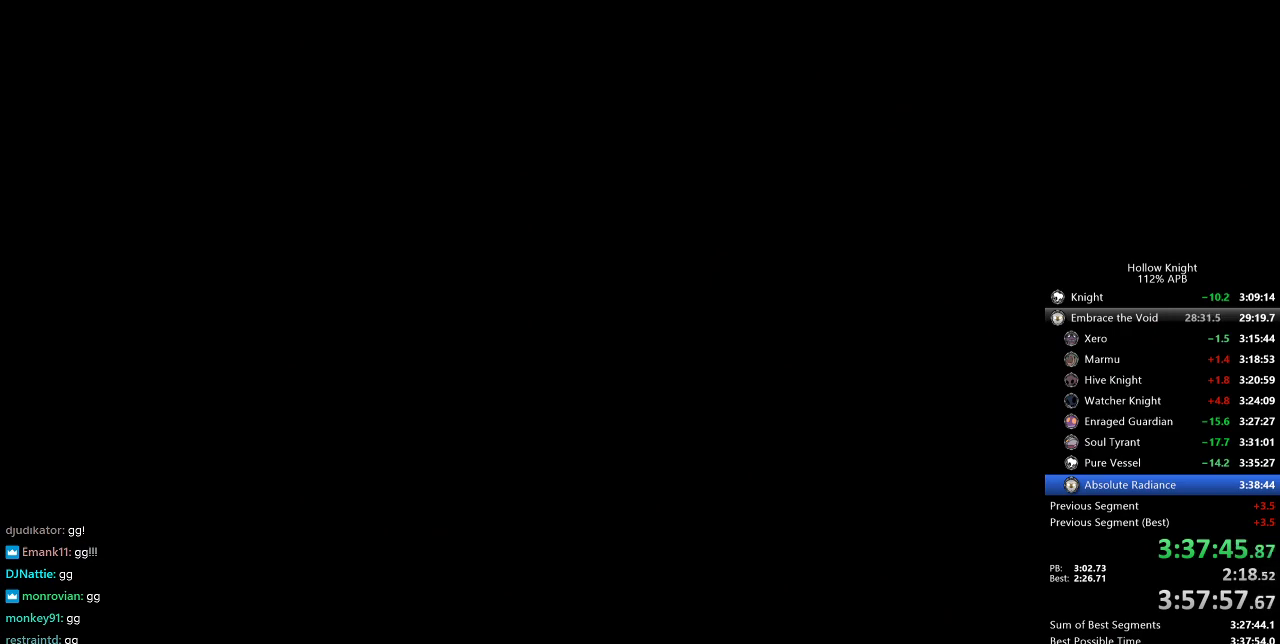
{"keys": [], "events": [[50, "nail", "down"], [100, "nail", "up"], [133, "nail", "down"], [183, "nail", "up"], [283, "nail", "down"], [333, "nail", "up"], [433, "nail", "down"], [466, "nail", "up"]]}
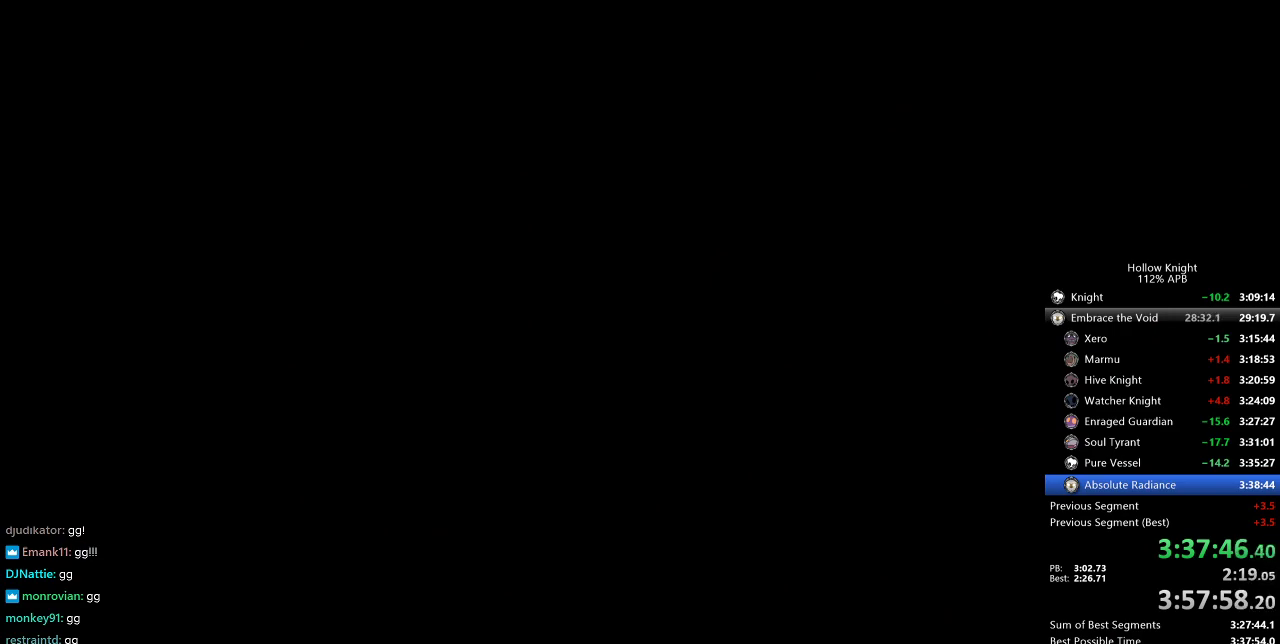
{"keys": ["nail"], "events": [[150, "nail", "down"], [200, "nail", "up"], [300, "nail", "down"], [383, "nail", "up"], [483, "nail", "down"]]}
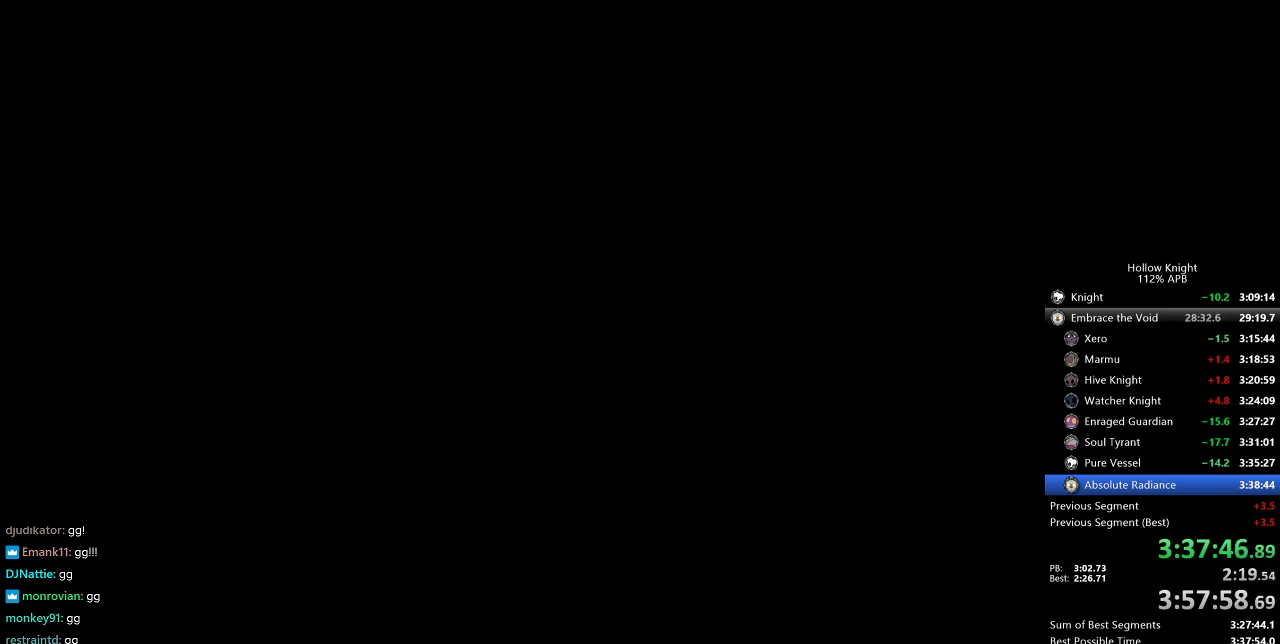
{"keys": [], "events": [[83, "nail", "up"], [133, "nail", "down"], [266, "nail", "up"], [366, "nail", "down"], [450, "nail", "up"]]}
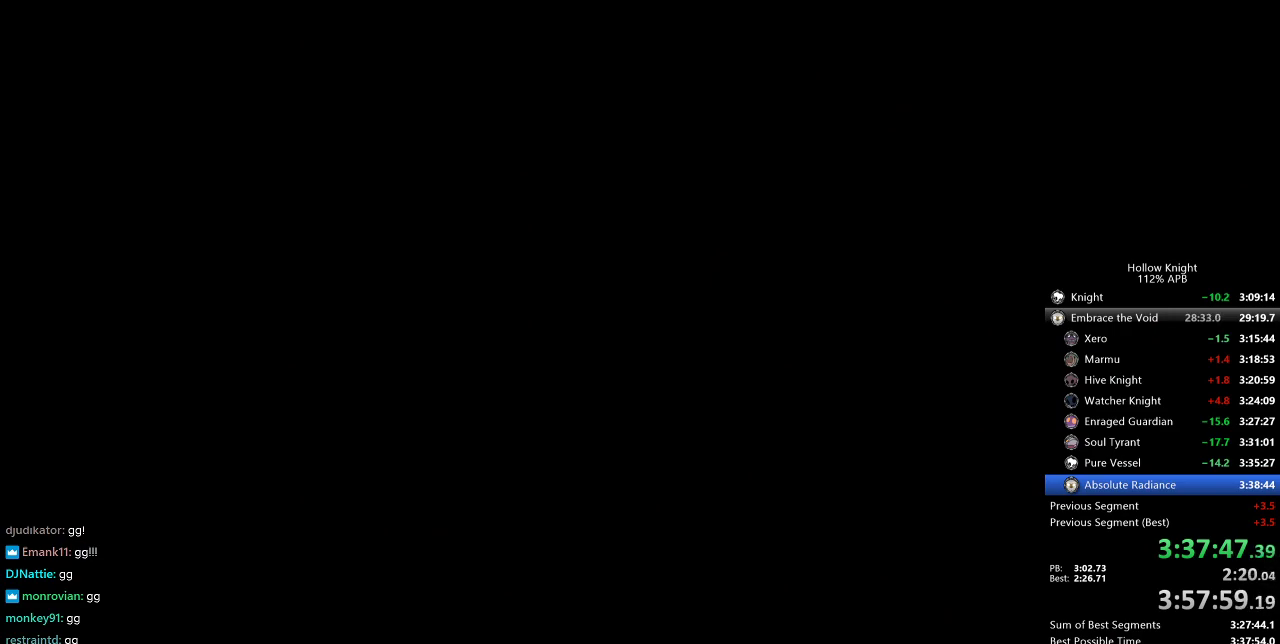
{"keys": ["nail"], "events": [[50, "nail", "down"], [133, "nail", "up"], [233, "nail", "down"], [333, "nail", "up"], [383, "nail", "down"]]}
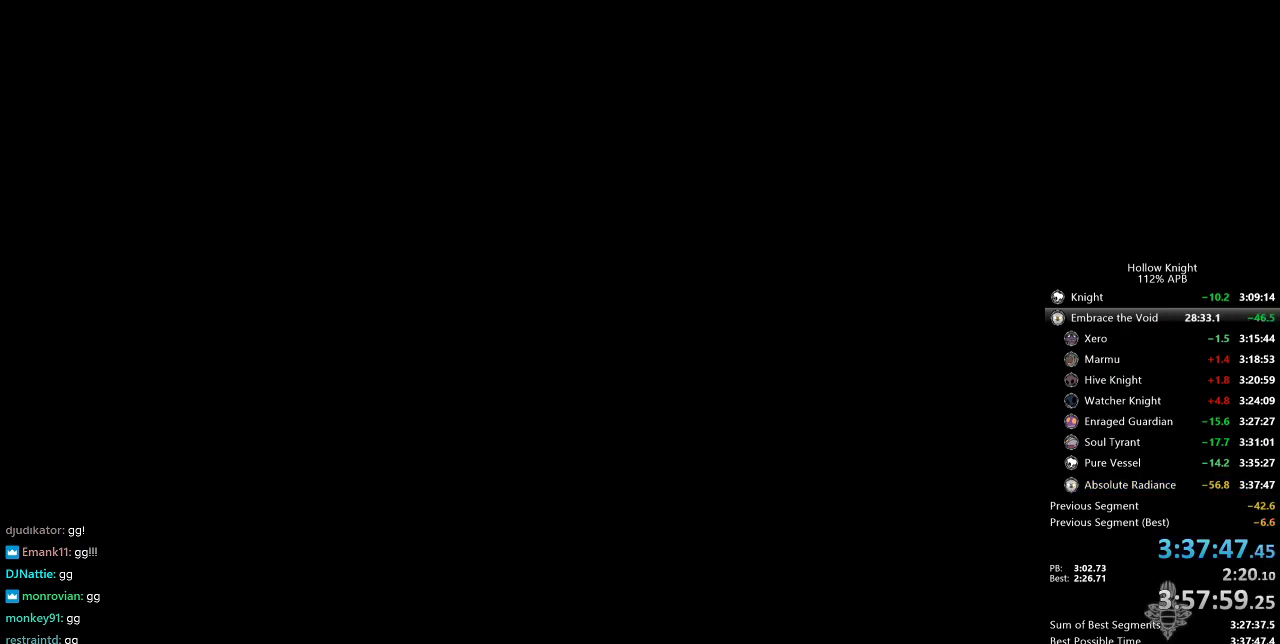
{"keys": [], "events": [[16, "nail", "up"], [66, "nail", "down"], [150, "nail", "up"]]}
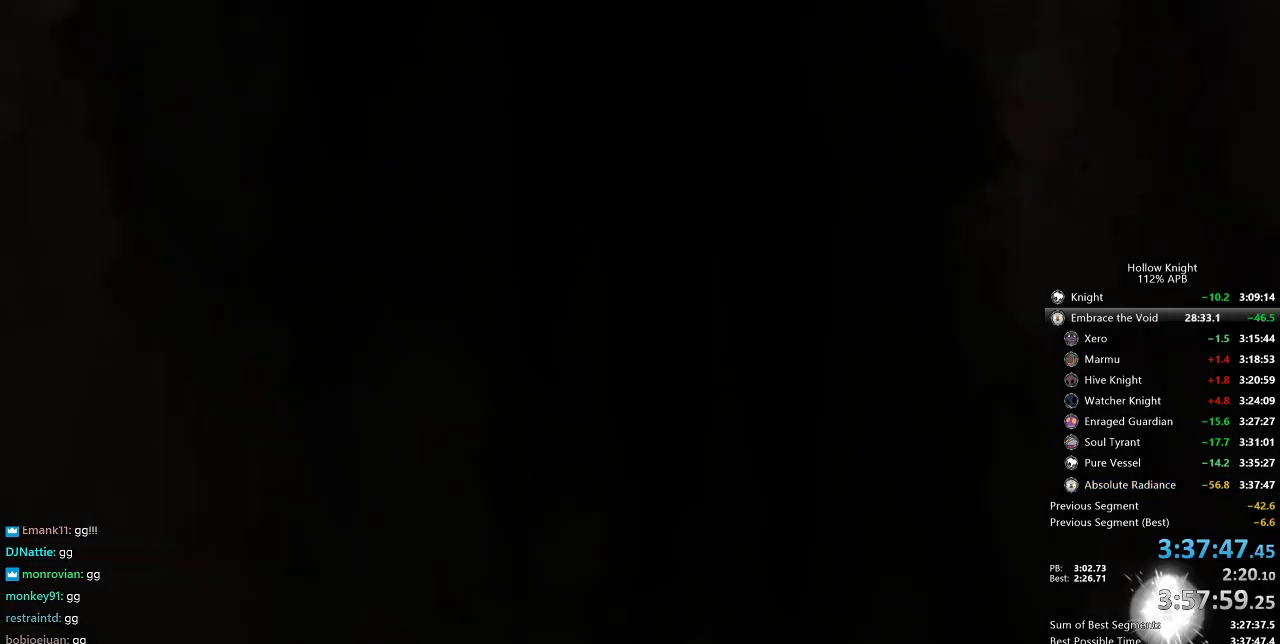
{"keys": [], "events": []}
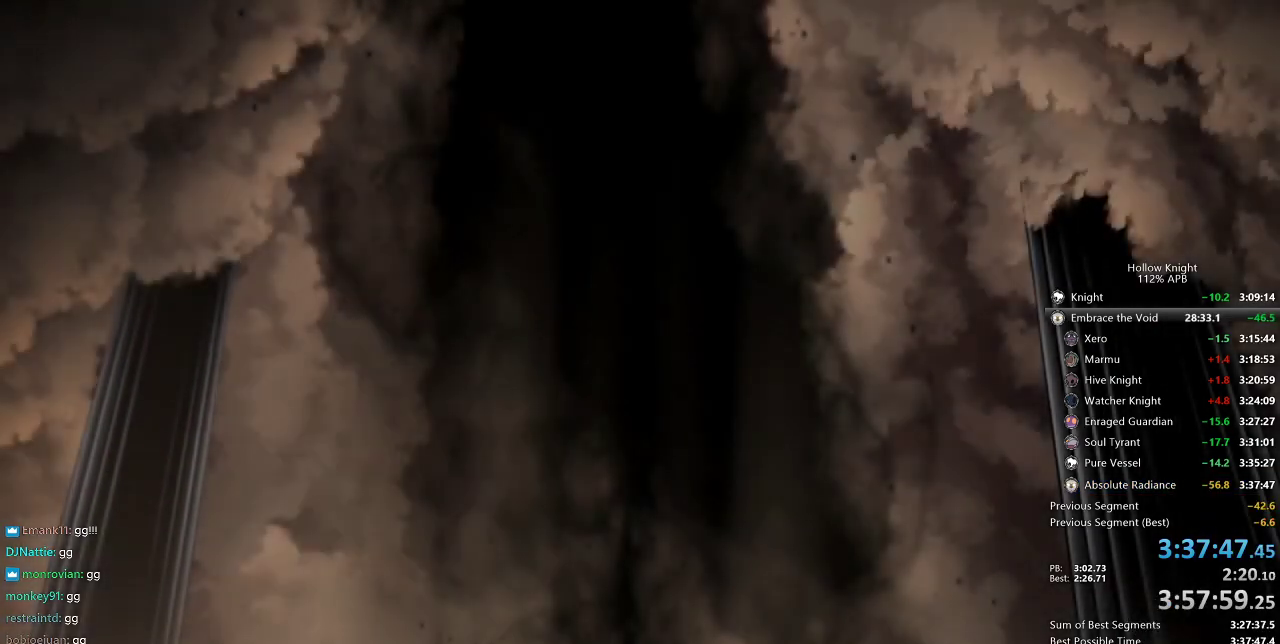
{"keys": [], "events": []}
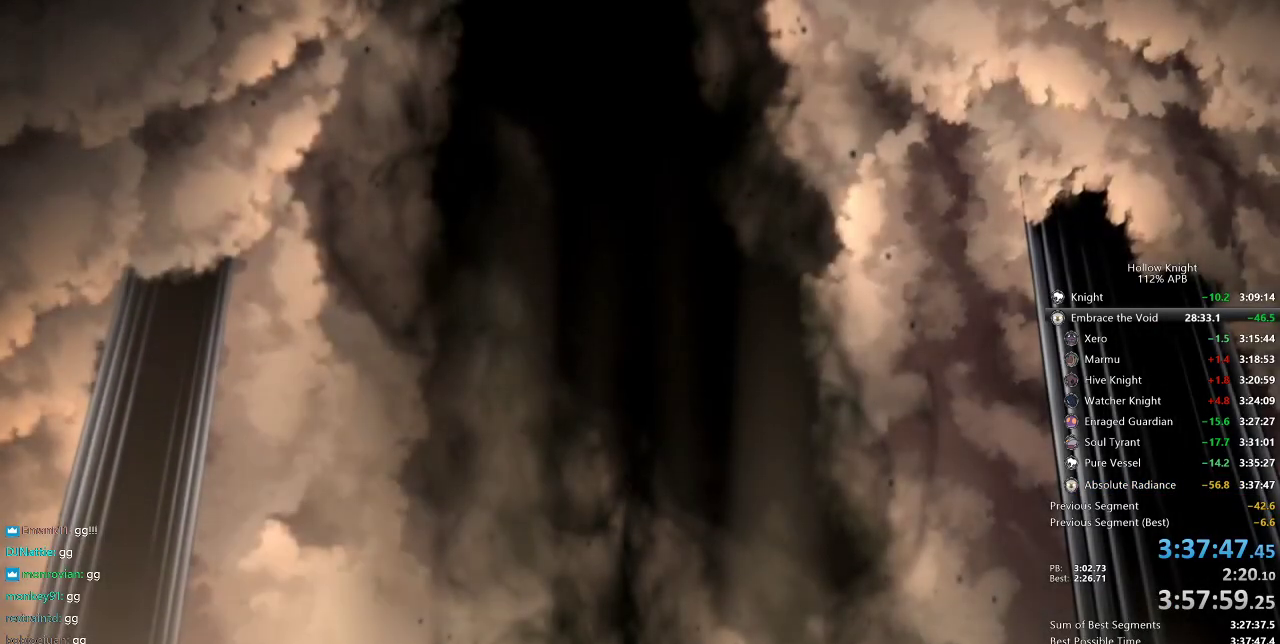
{"keys": [], "events": []}
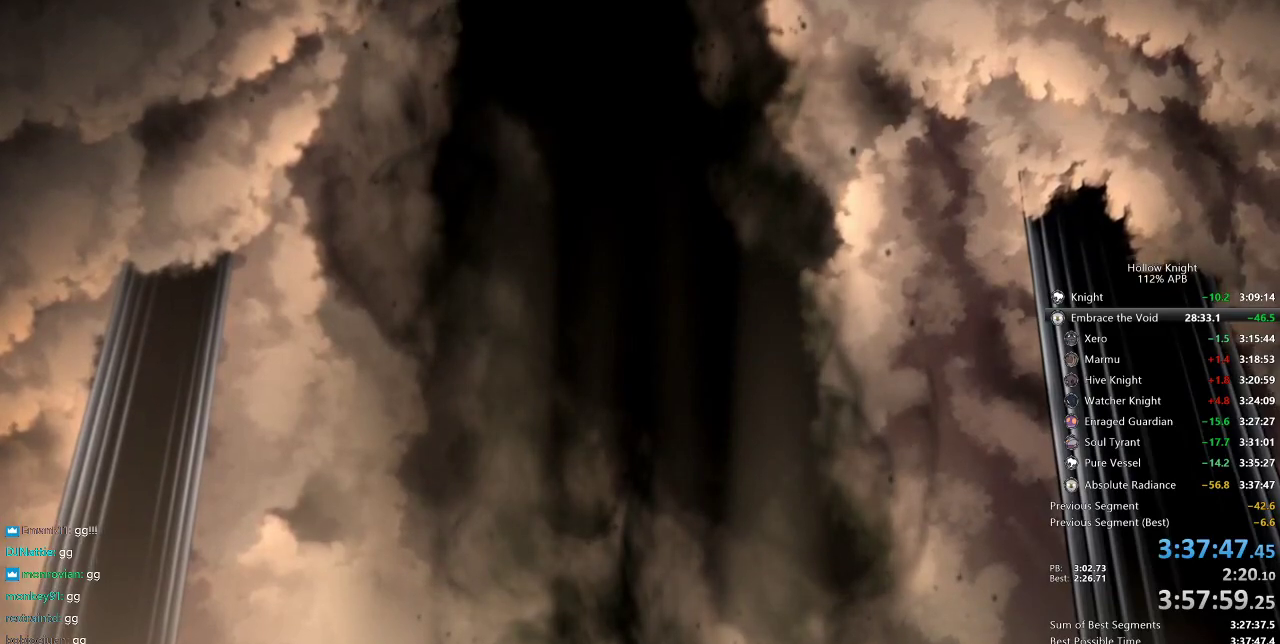
{"keys": [], "events": []}
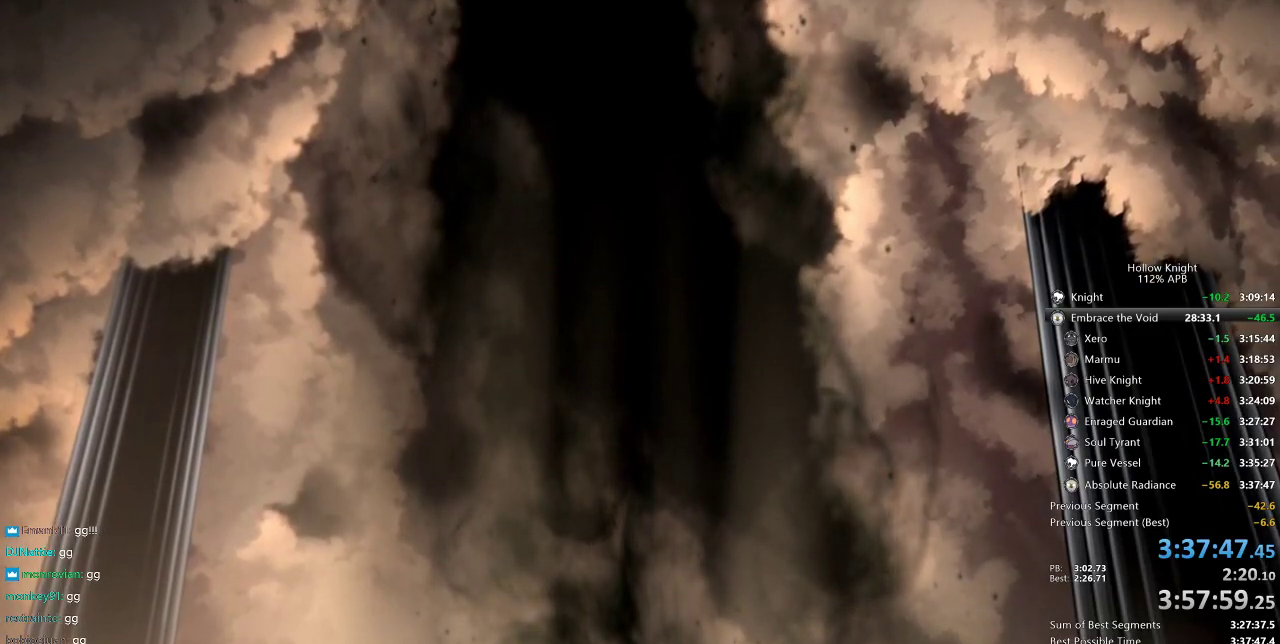
{"keys": [], "events": []}